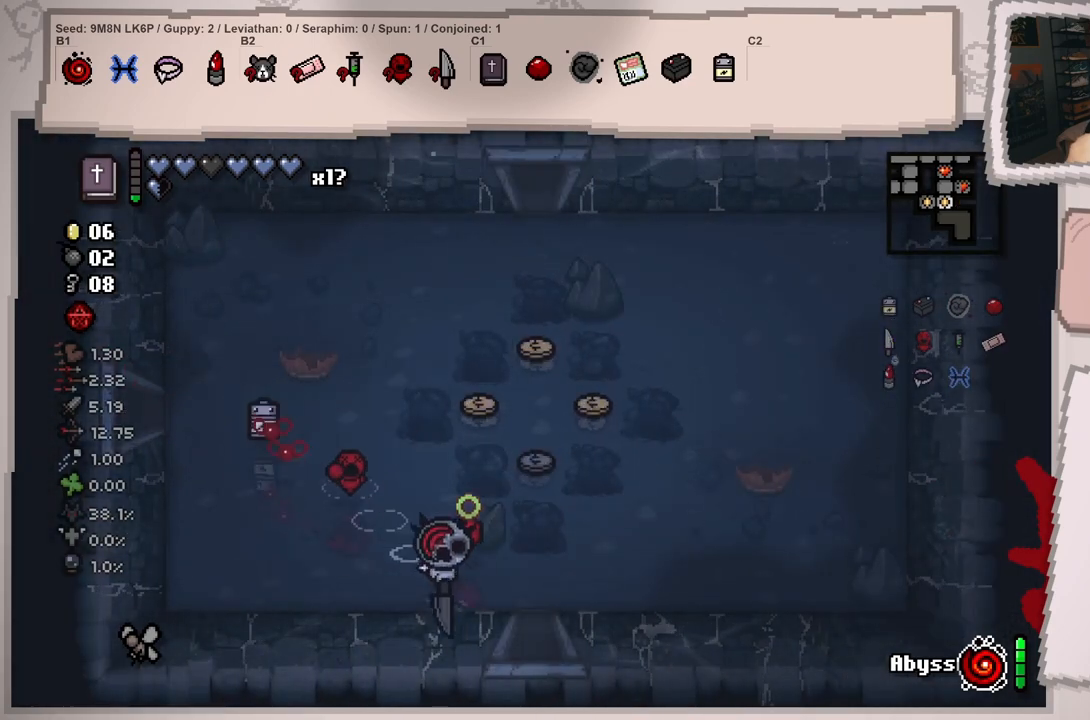
Gameplay with a controller (Xbox layout); each line is a JSON object with the inputs held at the frame after it. "events" lists button and stick changes between this image and that frame as [ms after this image, input, new state], when the widget could be followed in between. Not read: L3 R3.
{"buttons": [], "left_stick": "down-right", "right_stick": "down", "events": []}
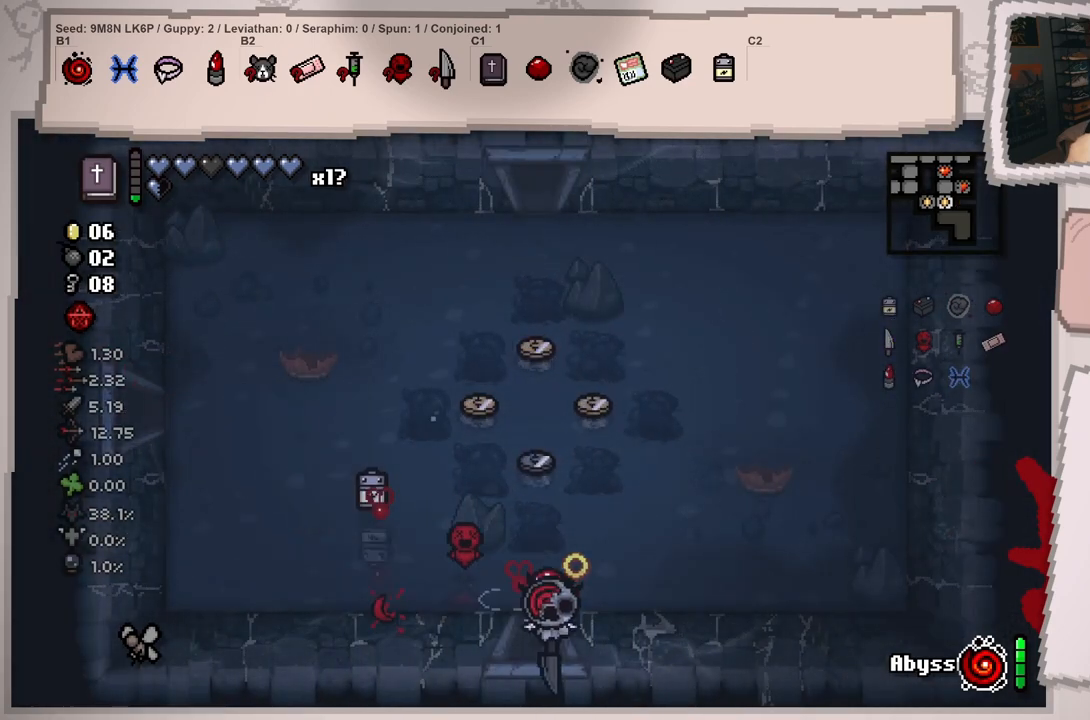
{"buttons": [], "left_stick": "center", "right_stick": "down", "events": [[116, "left_stick", "center"]]}
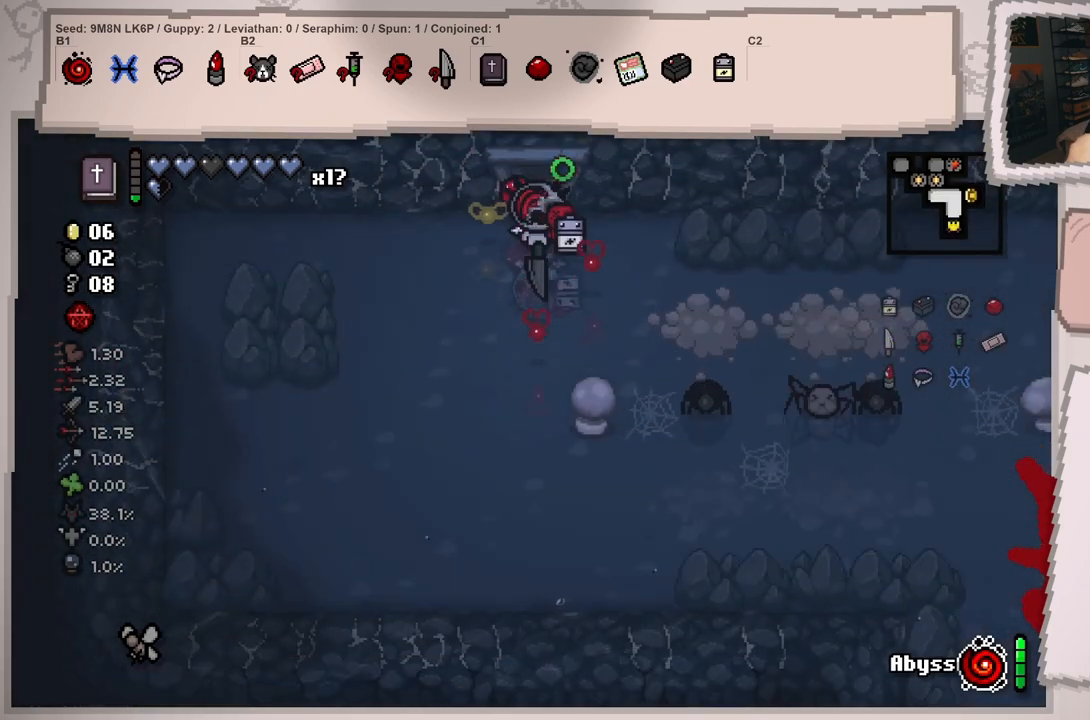
{"buttons": [], "left_stick": "down", "right_stick": "right", "events": [[117, "left_stick", "down"], [217, "right_stick", "down-right"], [484, "right_stick", "right"]]}
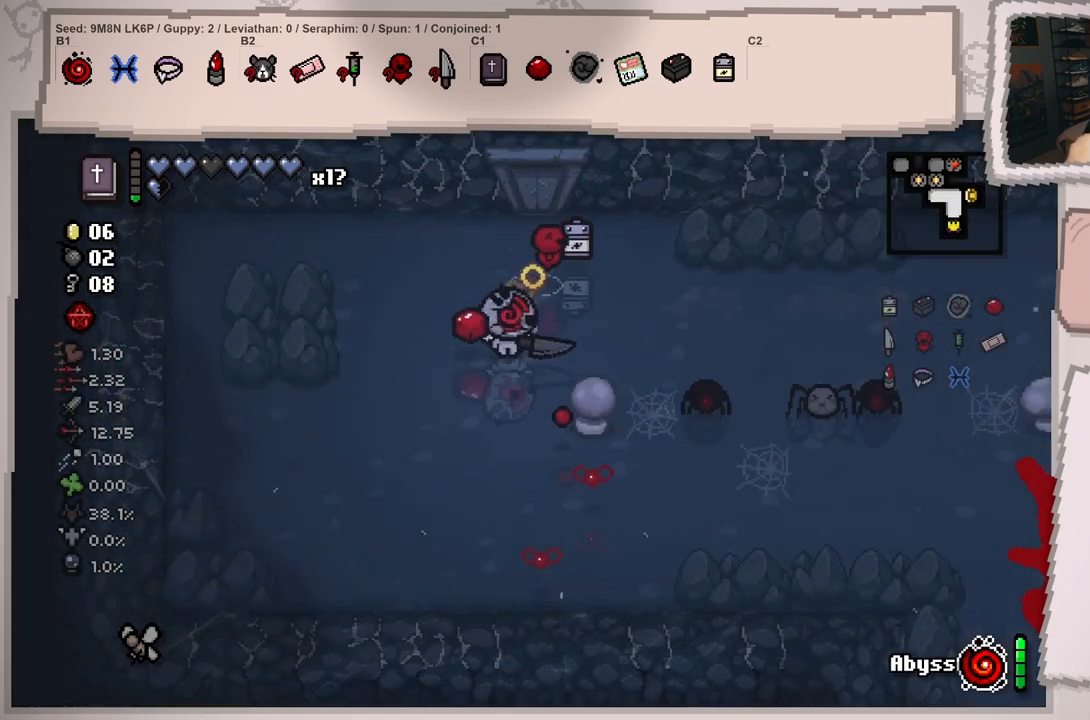
{"buttons": [], "left_stick": "center", "right_stick": "right", "events": [[83, "left_stick", "right"], [133, "right_stick", "center"], [267, "left_stick", "down"], [333, "left_stick", "left"], [350, "right_stick", "right"], [500, "left_stick", "center"]]}
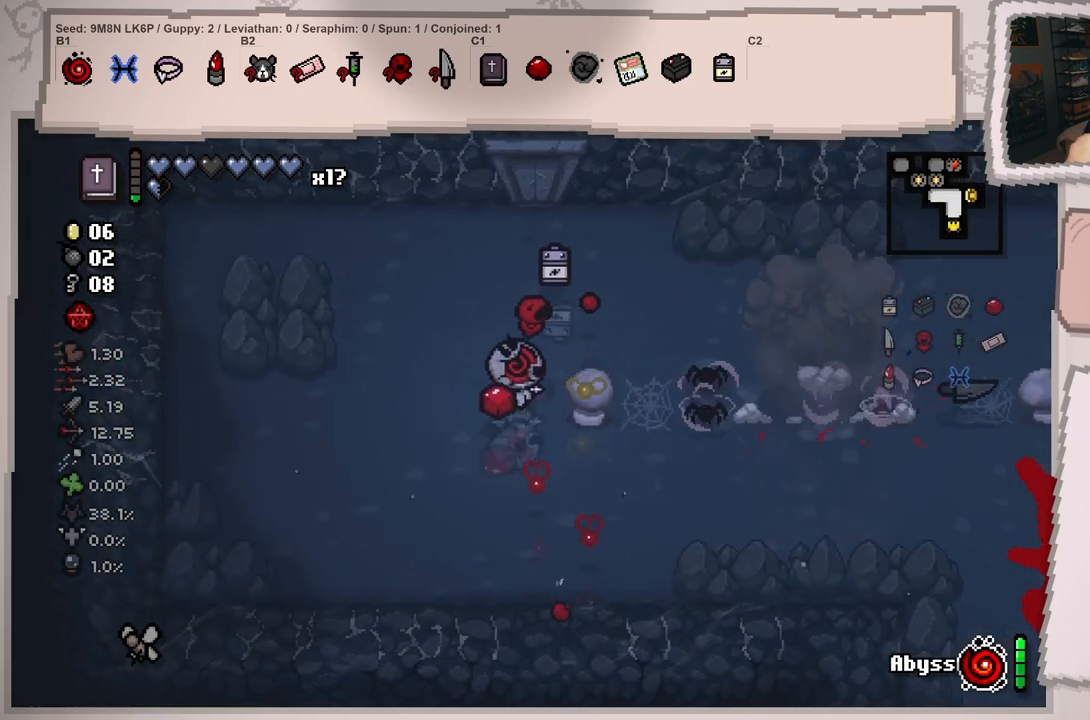
{"buttons": [], "left_stick": "center", "right_stick": "right", "events": [[100, "left_stick", "left"], [501, "left_stick", "center"]]}
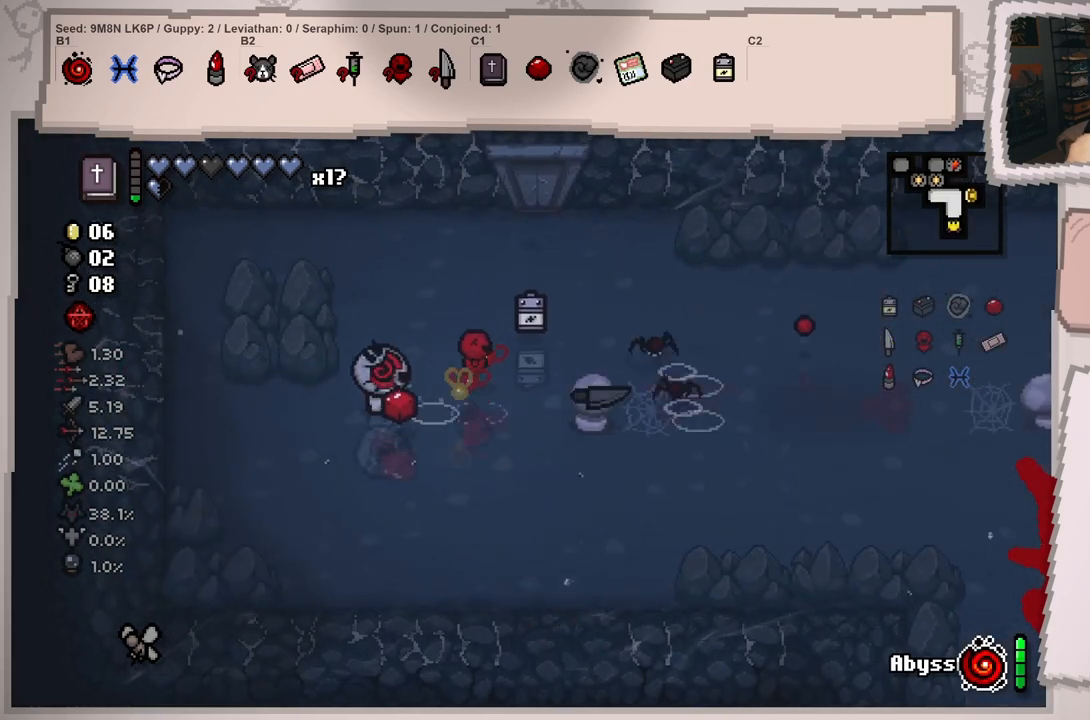
{"buttons": [], "left_stick": "up-left", "right_stick": "right", "events": [[233, "left_stick", "right"], [367, "left_stick", "center"], [467, "left_stick", "up-left"]]}
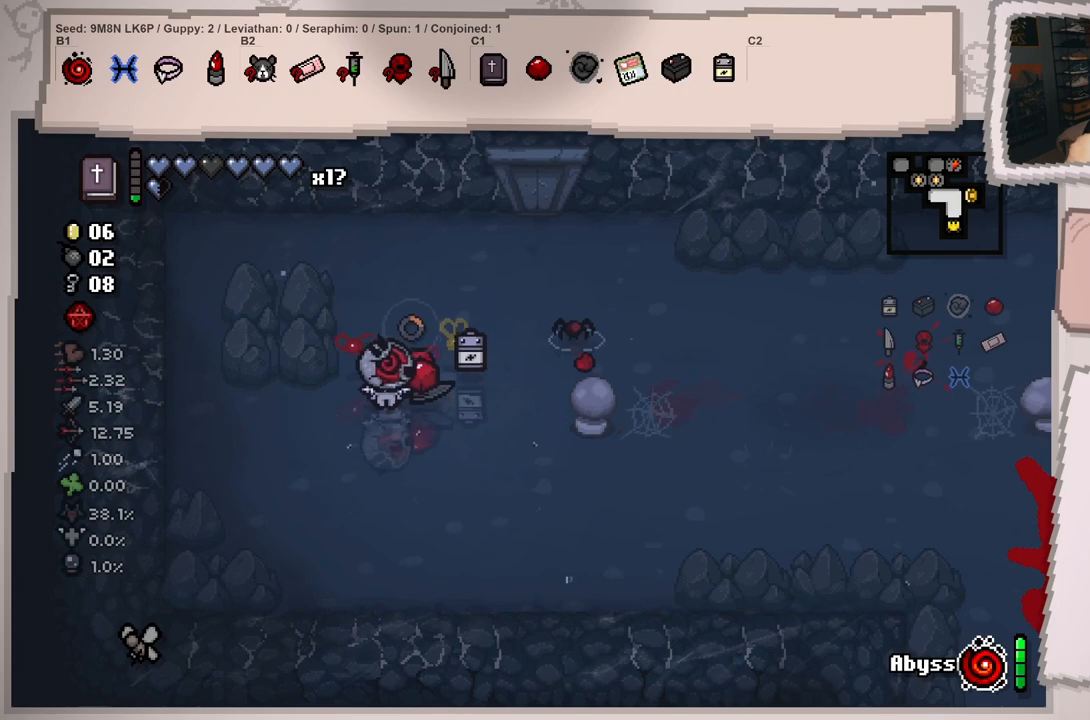
{"buttons": [], "left_stick": "down-left", "right_stick": "right", "events": [[84, "left_stick", "up-right"], [184, "right_stick", "center"], [217, "left_stick", "down-left"], [351, "right_stick", "right"]]}
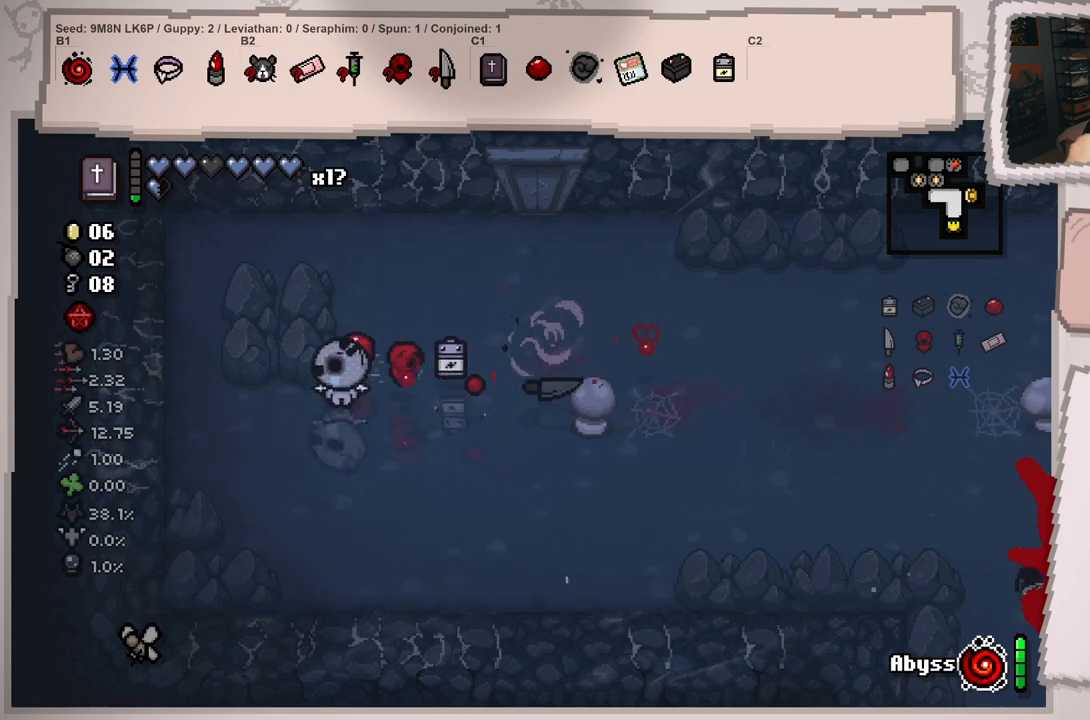
{"buttons": [], "left_stick": "right", "right_stick": "right", "events": [[100, "left_stick", "down-right"], [284, "left_stick", "right"]]}
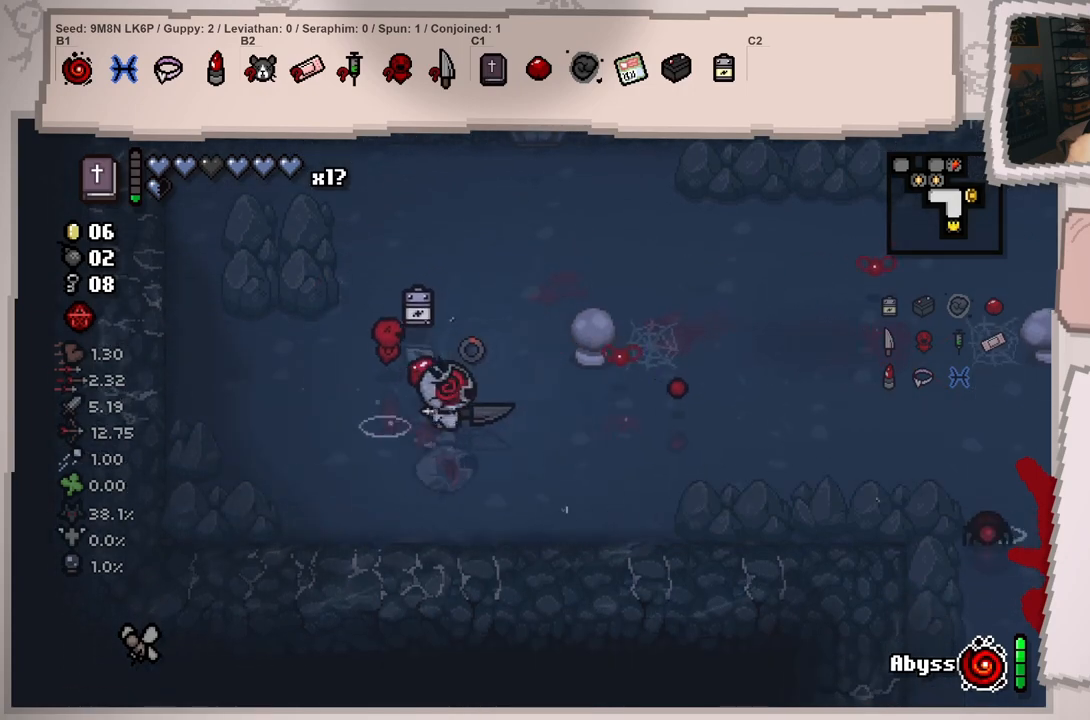
{"buttons": [], "left_stick": "right", "right_stick": "down-right", "events": [[384, "right_stick", "down-right"]]}
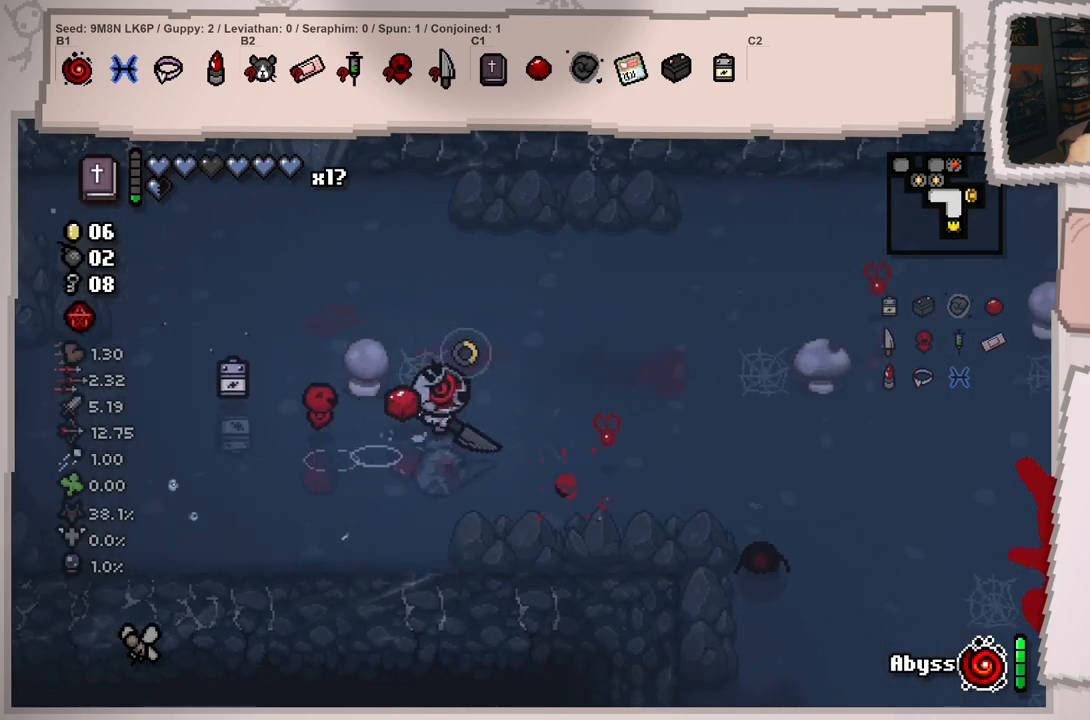
{"buttons": [], "left_stick": "right", "right_stick": "down-right", "events": []}
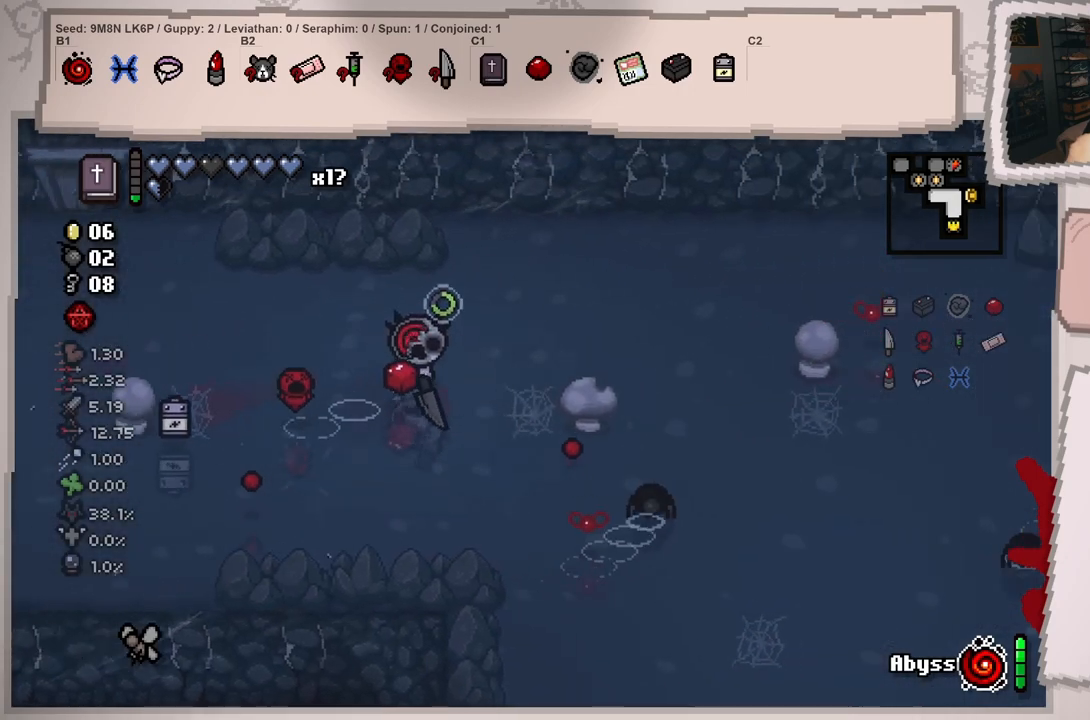
{"buttons": [], "left_stick": "right", "right_stick": "down", "events": [[301, "right_stick", "down"]]}
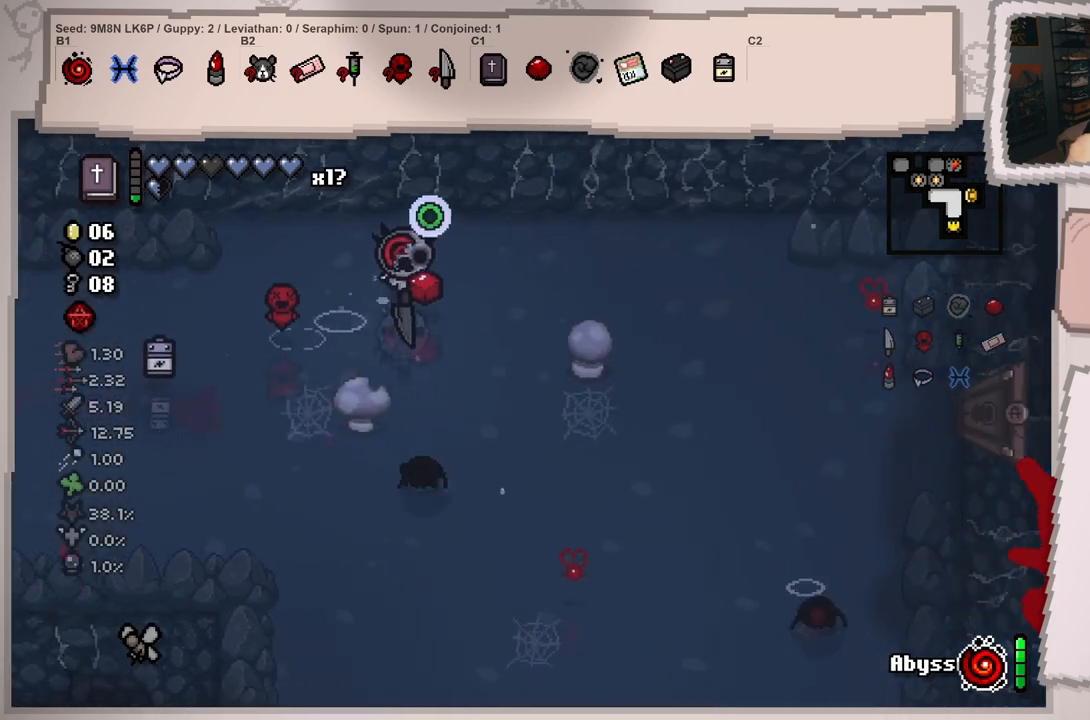
{"buttons": [], "left_stick": "down-right", "right_stick": "down", "events": [[33, "left_stick", "center"], [150, "left_stick", "left"], [200, "left_stick", "up-left"], [350, "left_stick", "left"], [467, "left_stick", "down-right"]]}
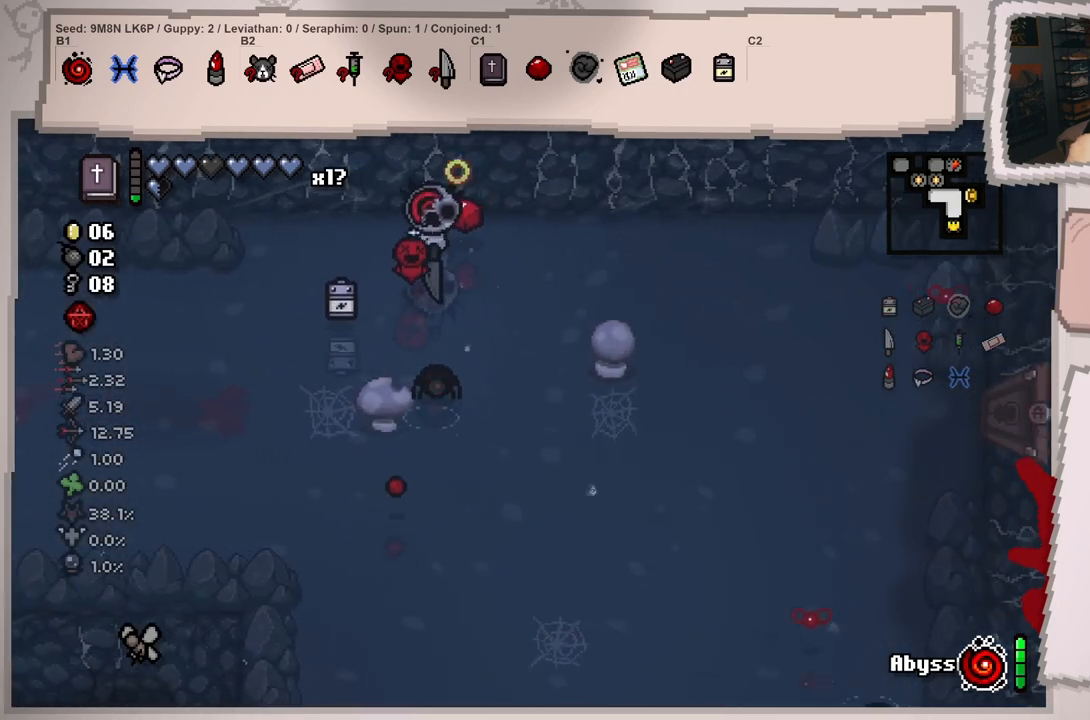
{"buttons": [], "left_stick": "right", "right_stick": "down-left", "events": [[84, "right_stick", "center"], [134, "left_stick", "up-right"], [217, "right_stick", "down-left"], [501, "left_stick", "right"]]}
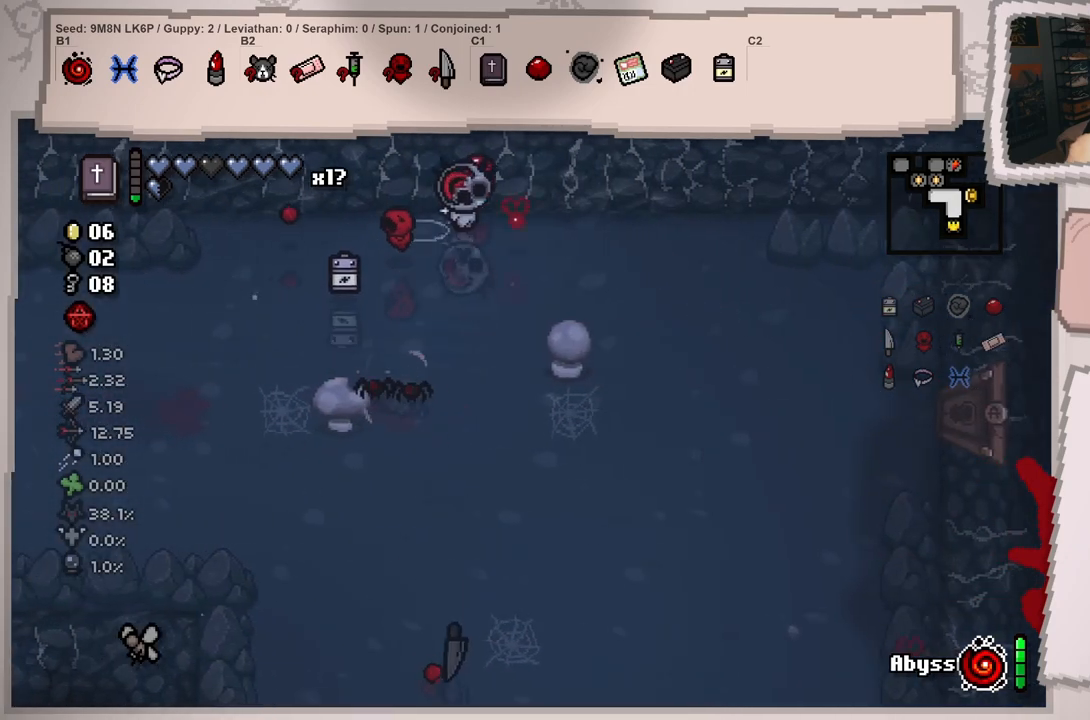
{"buttons": [], "left_stick": "down-right", "right_stick": "down-left", "events": [[434, "left_stick", "down-right"]]}
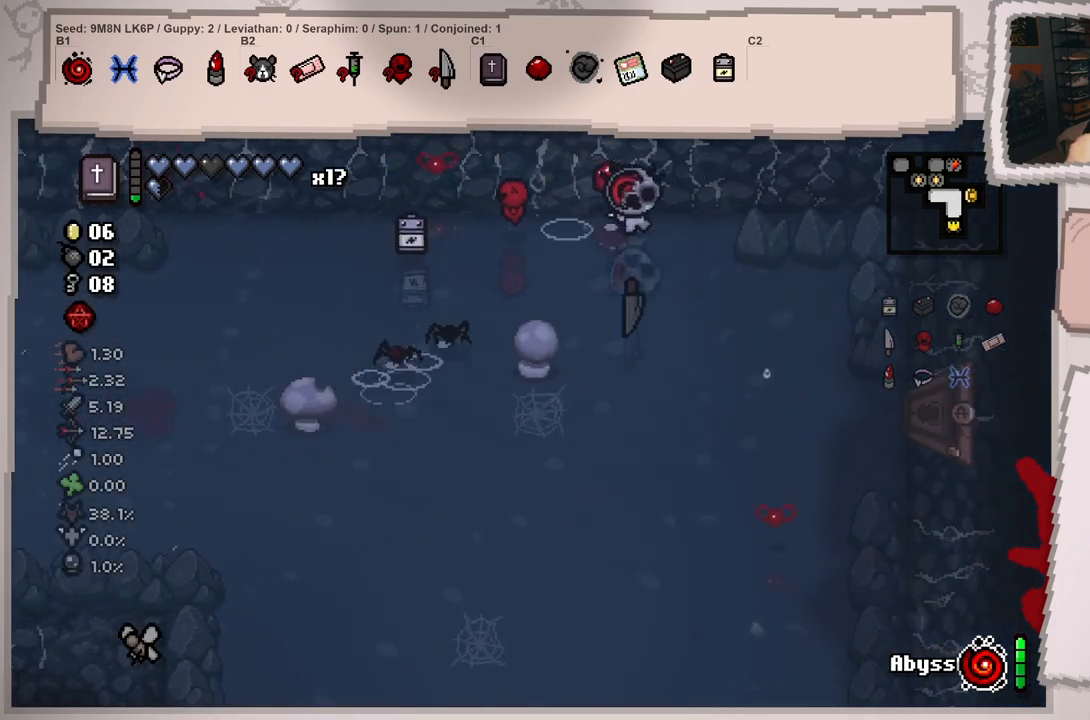
{"buttons": [], "left_stick": "up-right", "right_stick": "center", "events": [[67, "right_stick", "left"], [167, "left_stick", "center"], [251, "left_stick", "down-left"], [401, "right_stick", "center"], [501, "left_stick", "up-right"]]}
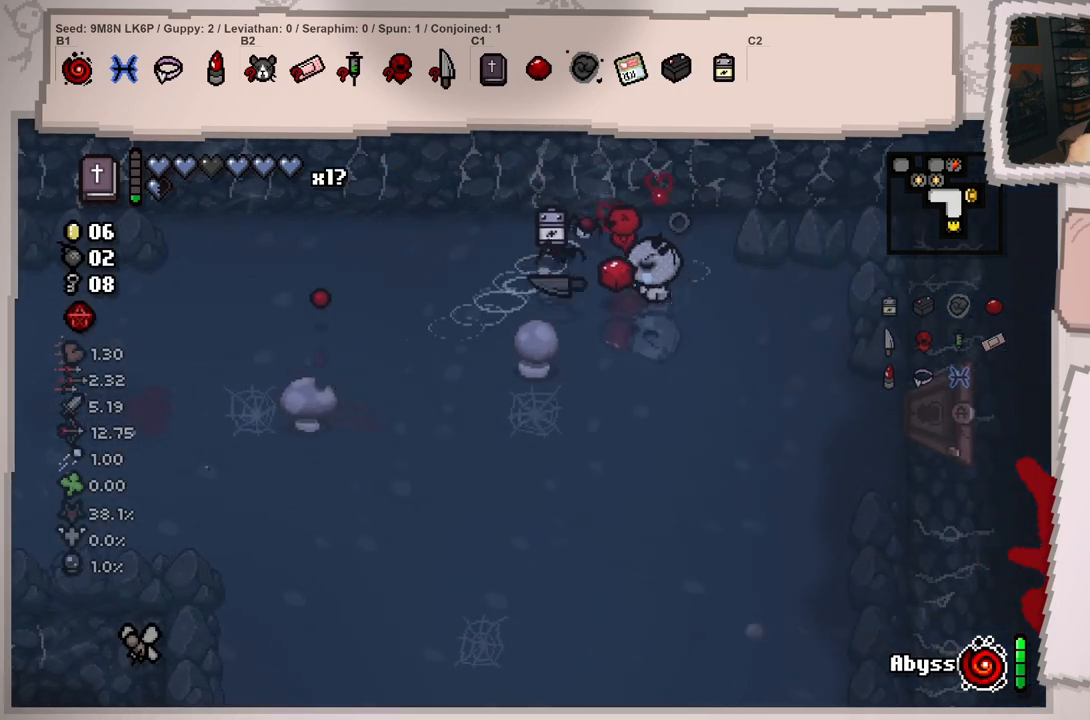
{"buttons": [], "left_stick": "down-left", "right_stick": "left", "events": [[50, "right_stick", "left"], [400, "left_stick", "down-right"], [484, "left_stick", "down-left"]]}
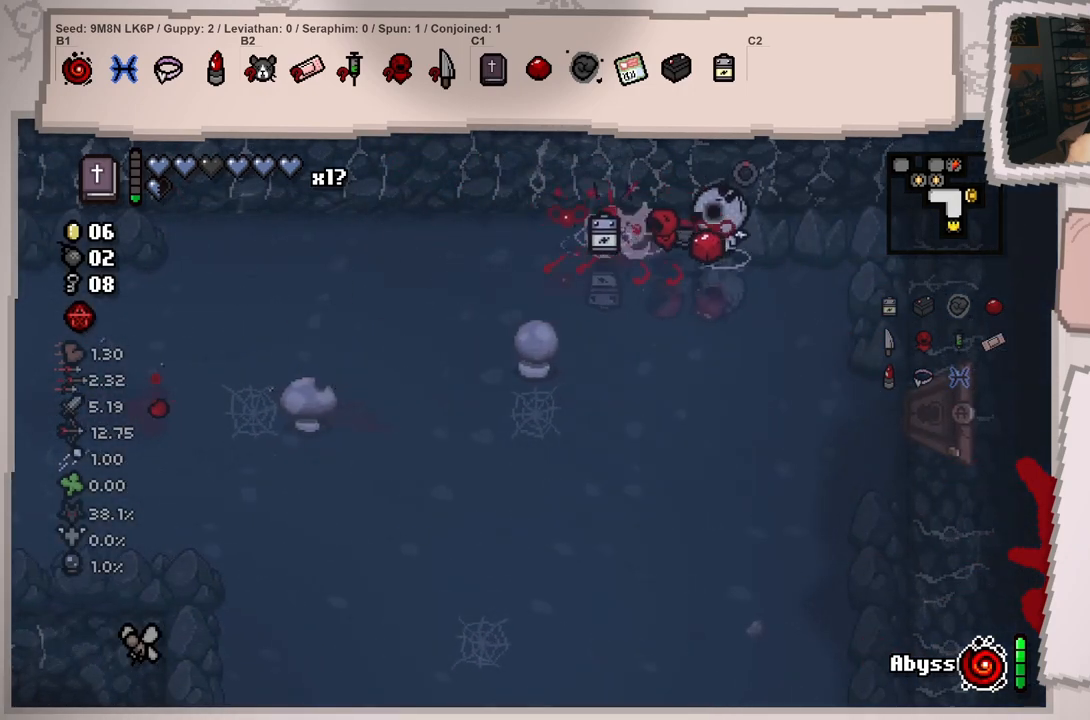
{"buttons": [], "left_stick": "down-left", "right_stick": "left", "events": [[117, "left_stick", "center"], [167, "left_stick", "right"], [267, "left_stick", "down"], [367, "left_stick", "down-left"]]}
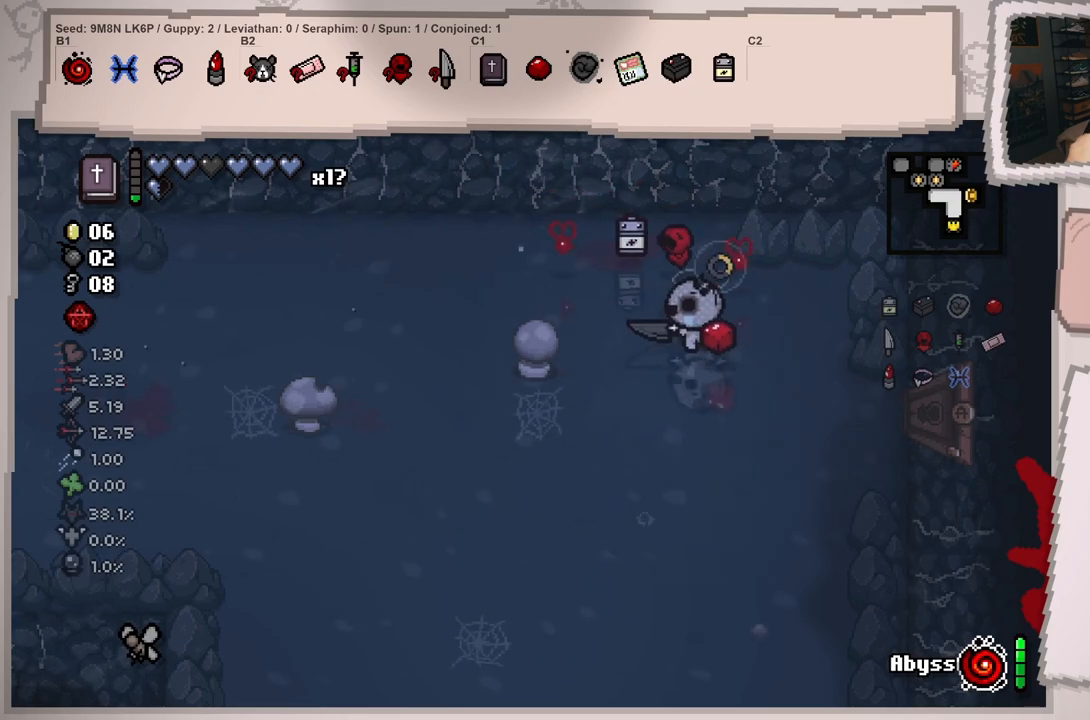
{"buttons": [], "left_stick": "down-right", "right_stick": "down", "events": [[50, "left_stick", "down"], [167, "left_stick", "down-left"], [217, "right_stick", "down-left"], [317, "right_stick", "down"], [350, "left_stick", "down"], [467, "left_stick", "down-right"]]}
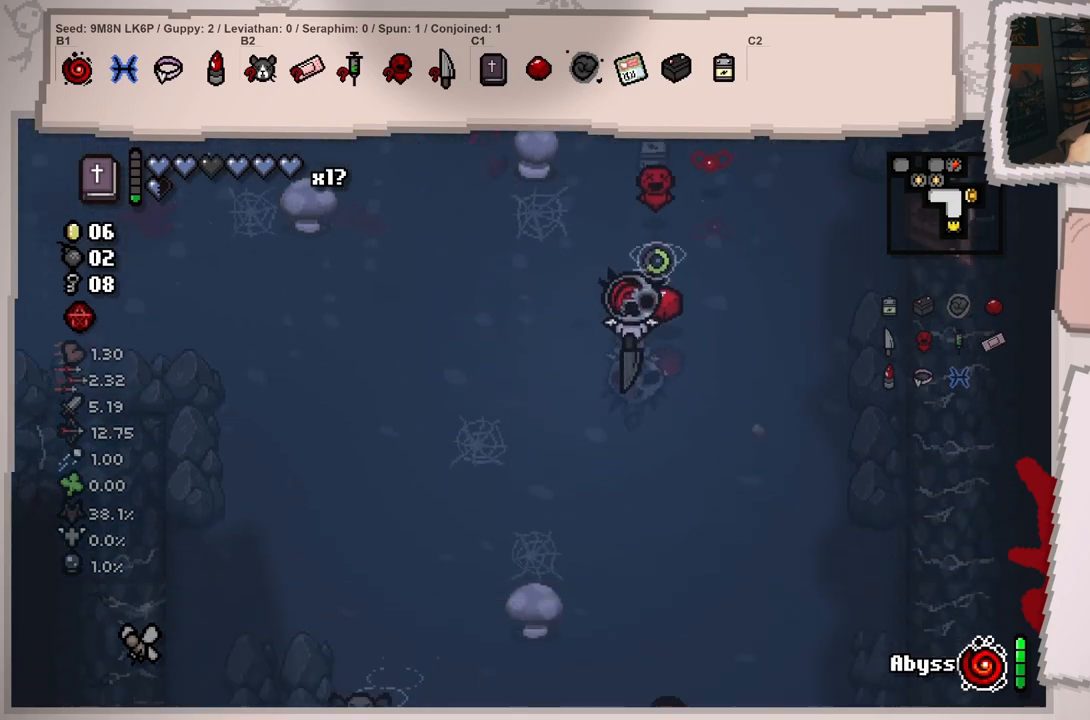
{"buttons": [], "left_stick": "down-left", "right_stick": "down", "events": [[67, "left_stick", "center"], [184, "left_stick", "down"], [334, "left_stick", "down-left"]]}
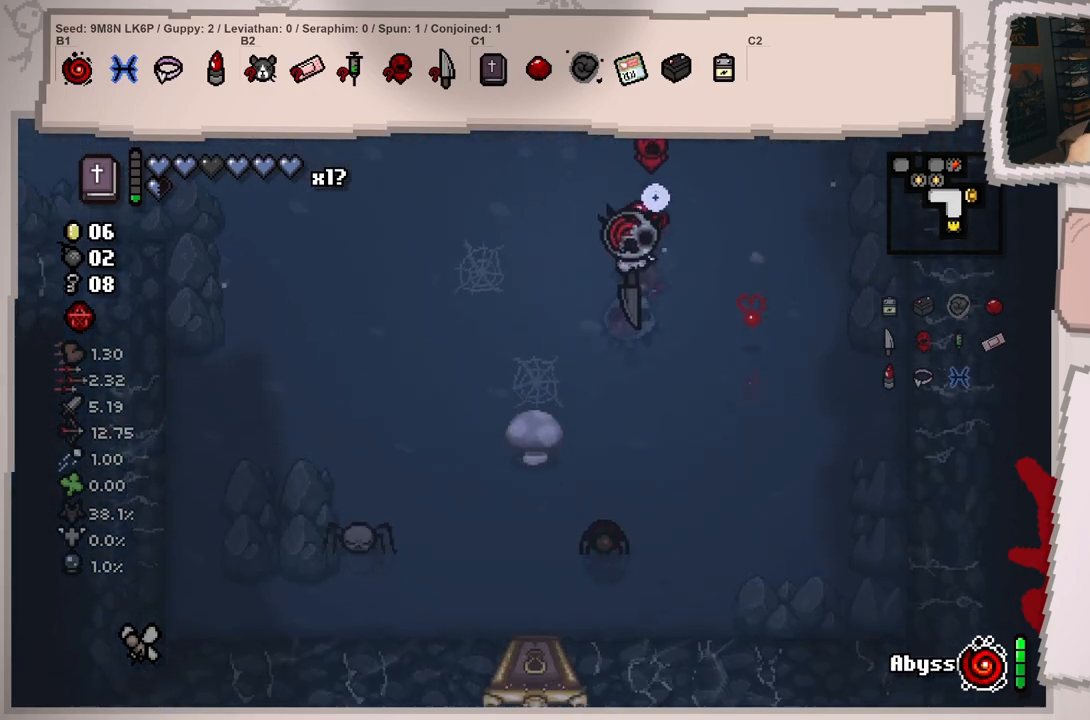
{"buttons": [], "left_stick": "up", "right_stick": "down", "events": [[150, "left_stick", "center"], [167, "right_stick", "center"], [200, "left_stick", "up"], [317, "left_stick", "up-right"], [384, "right_stick", "down"], [450, "left_stick", "up"]]}
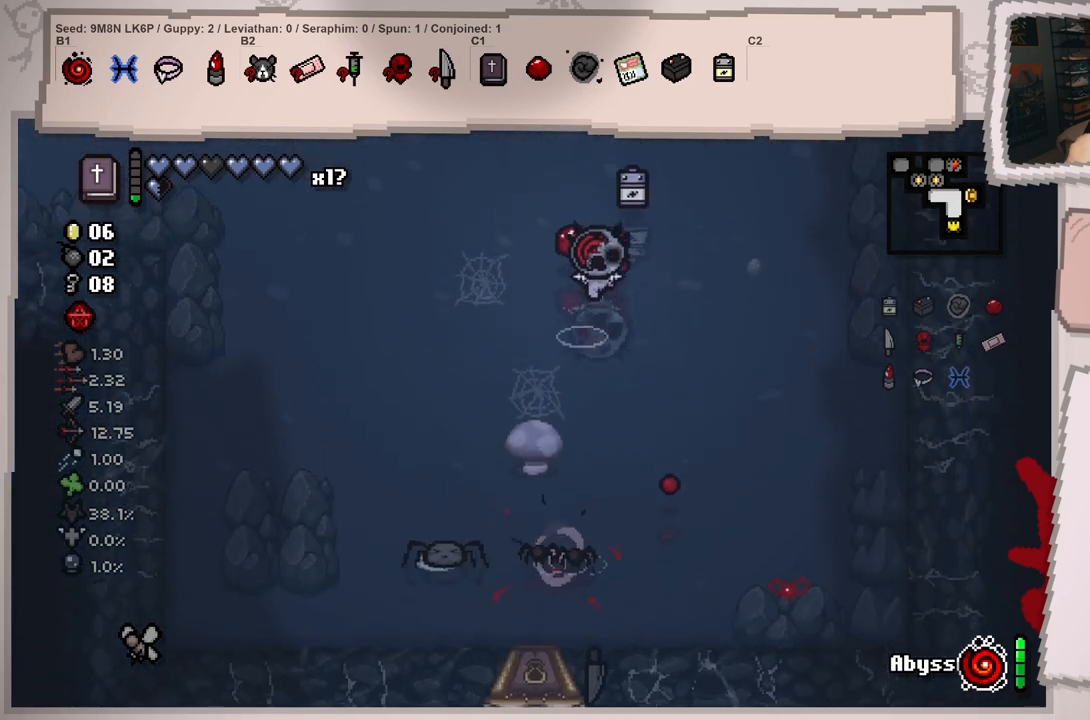
{"buttons": [], "left_stick": "center", "right_stick": "down", "events": [[167, "left_stick", "center"], [284, "left_stick", "down-left"], [501, "left_stick", "center"]]}
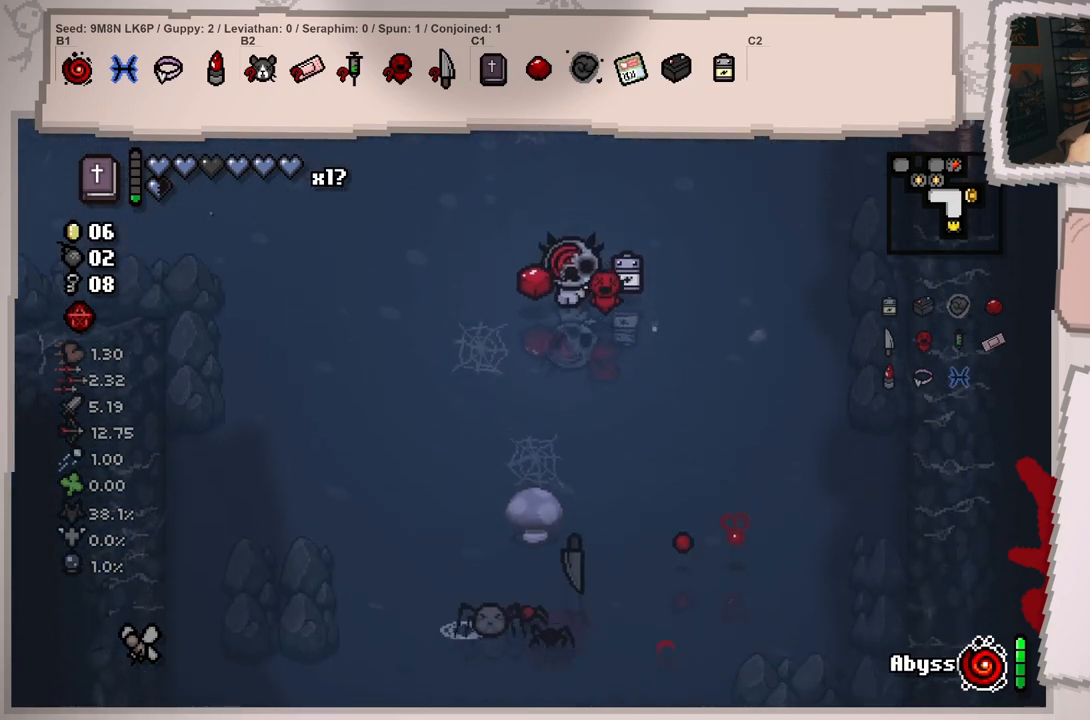
{"buttons": [], "left_stick": "down", "right_stick": "down", "events": [[300, "left_stick", "down"]]}
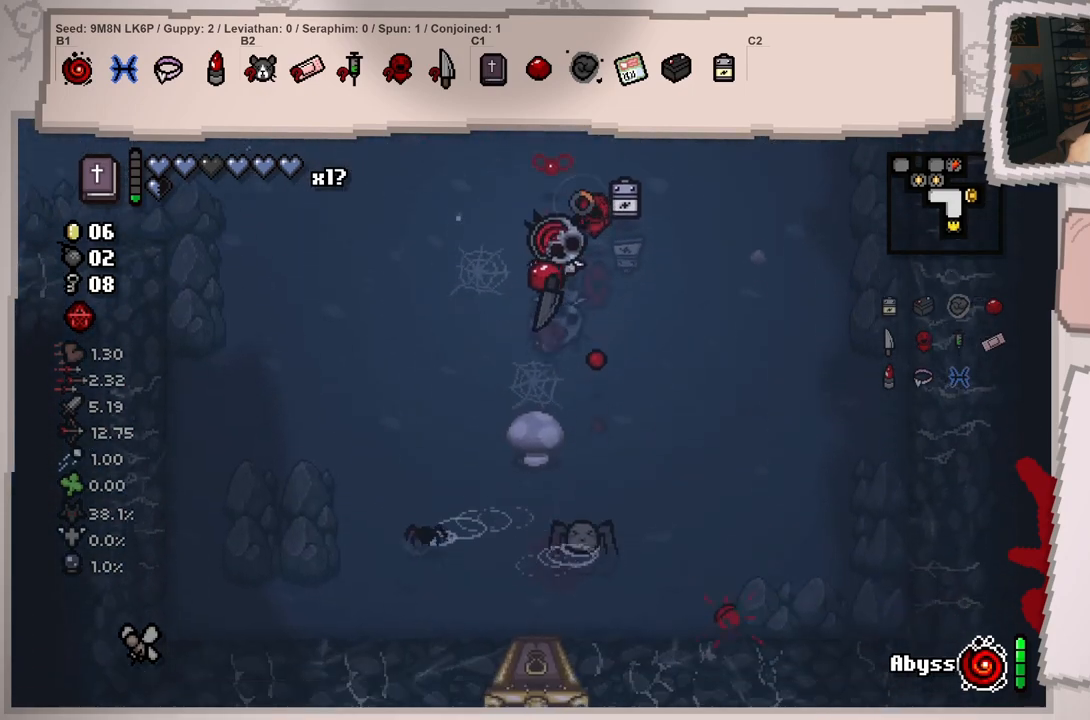
{"buttons": [], "left_stick": "up", "right_stick": "down-left", "events": [[84, "left_stick", "down-right"], [267, "right_stick", "center"], [351, "left_stick", "up"], [418, "right_stick", "down-left"]]}
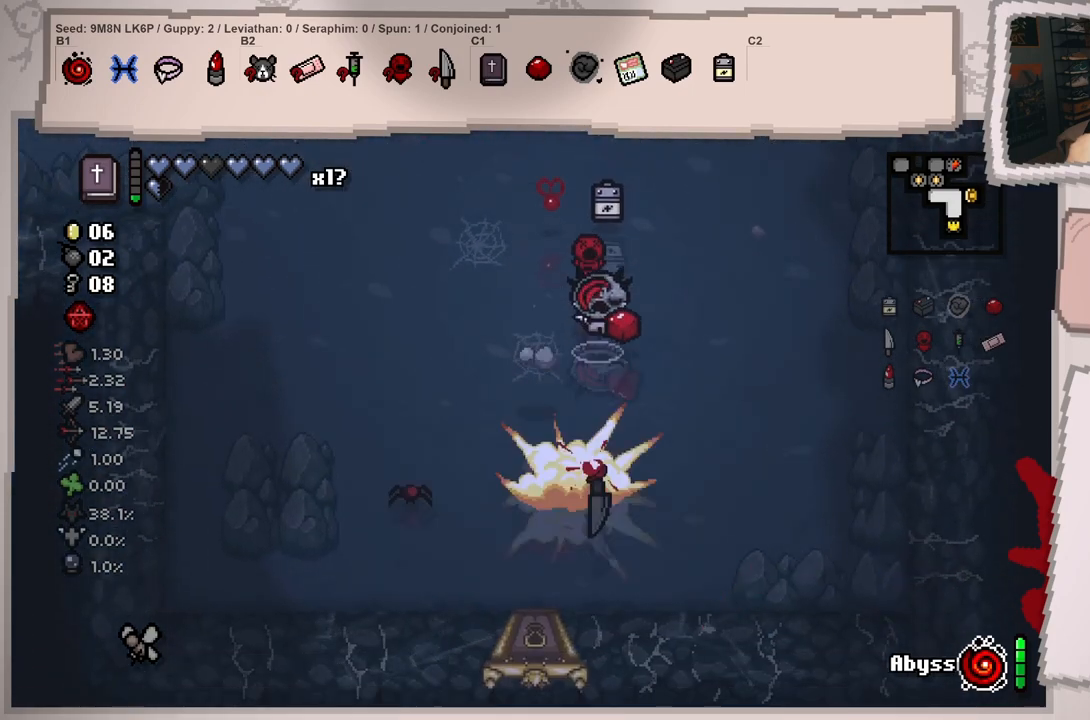
{"buttons": [], "left_stick": "down-left", "right_stick": "down-left", "events": [[400, "left_stick", "left"], [450, "left_stick", "down-left"]]}
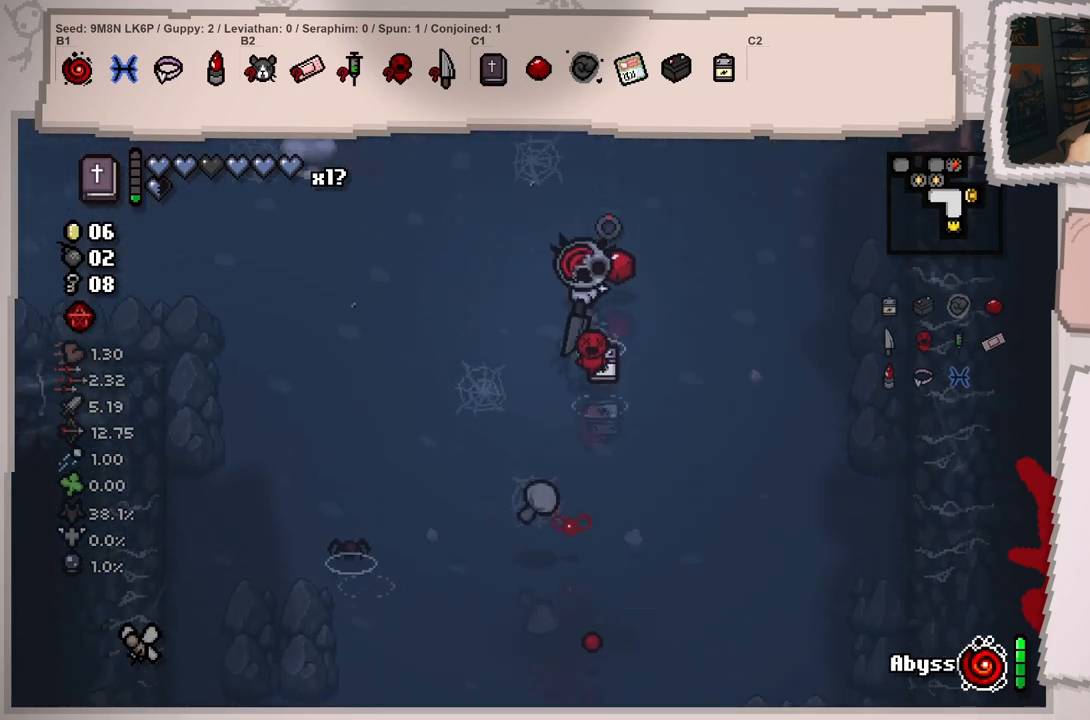
{"buttons": [], "left_stick": "down-left", "right_stick": "center", "events": [[501, "right_stick", "center"]]}
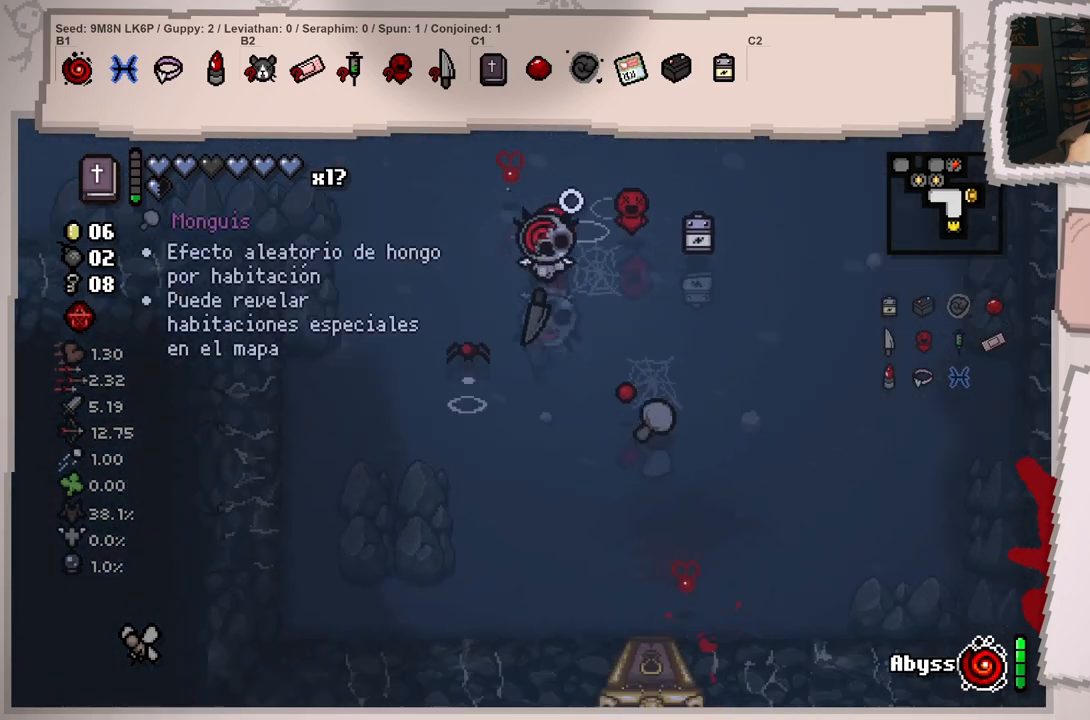
{"buttons": [], "left_stick": "up", "right_stick": "down-left", "events": [[33, "left_stick", "up-left"], [133, "right_stick", "down-left"], [150, "left_stick", "up"]]}
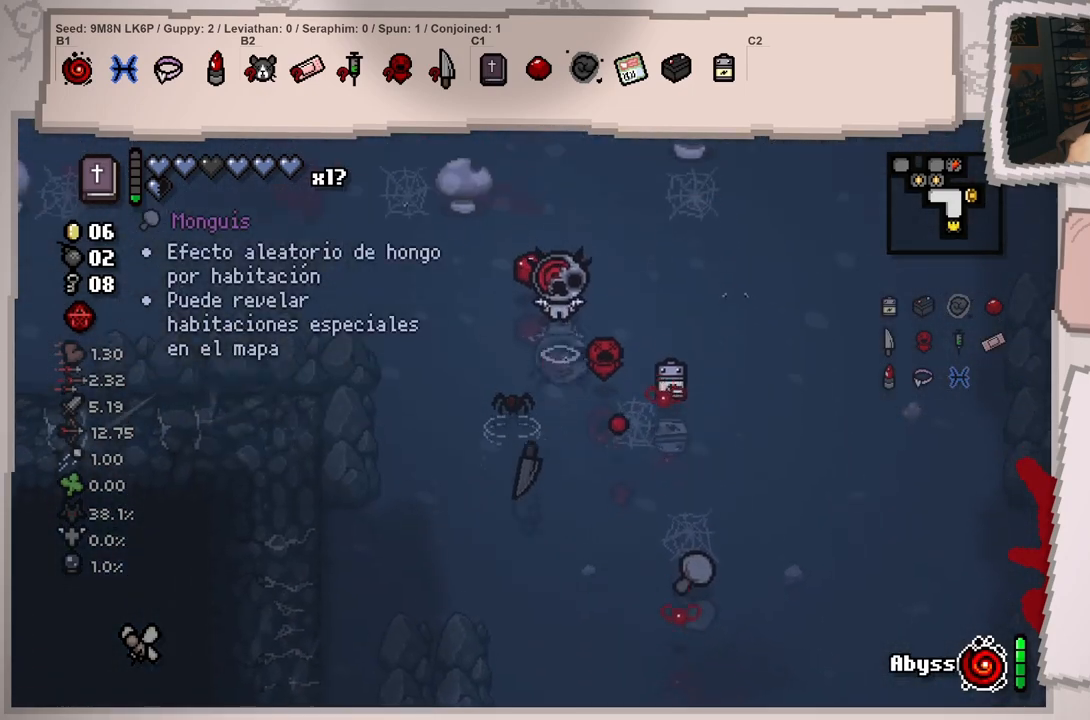
{"buttons": [], "left_stick": "up", "right_stick": "down-left", "events": [[117, "left_stick", "down-left"], [317, "left_stick", "up"]]}
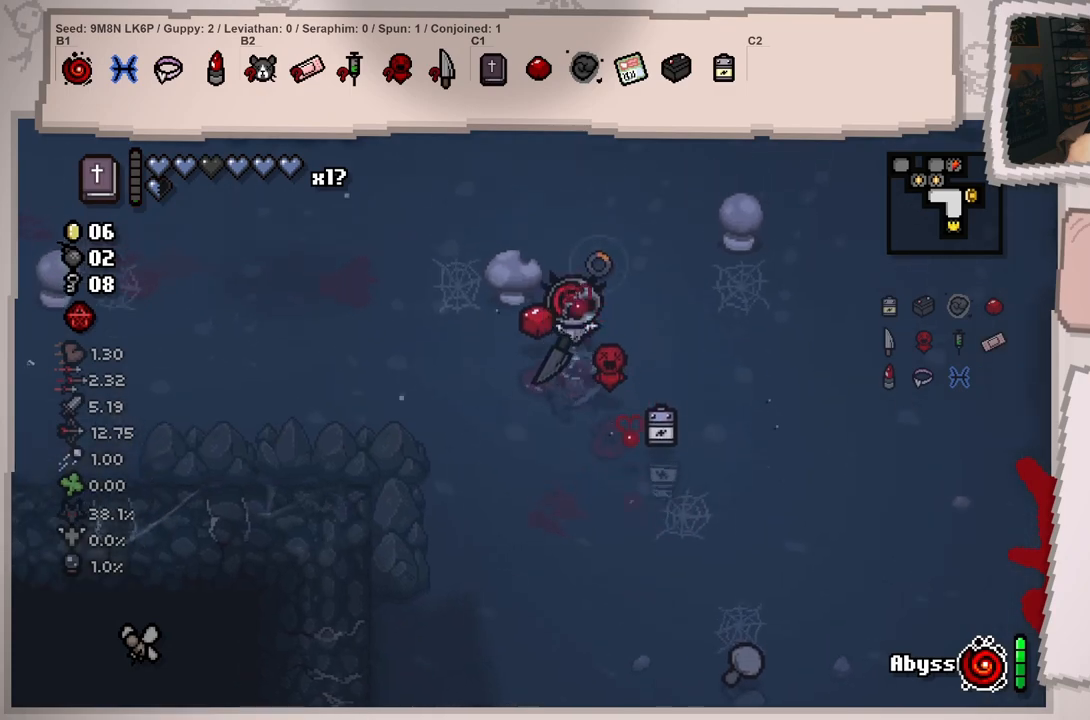
{"buttons": [], "left_stick": "down-right", "right_stick": "up", "events": [[33, "left_stick", "right"], [167, "left_stick", "down-right"], [267, "right_stick", "up-left"], [500, "right_stick", "up"]]}
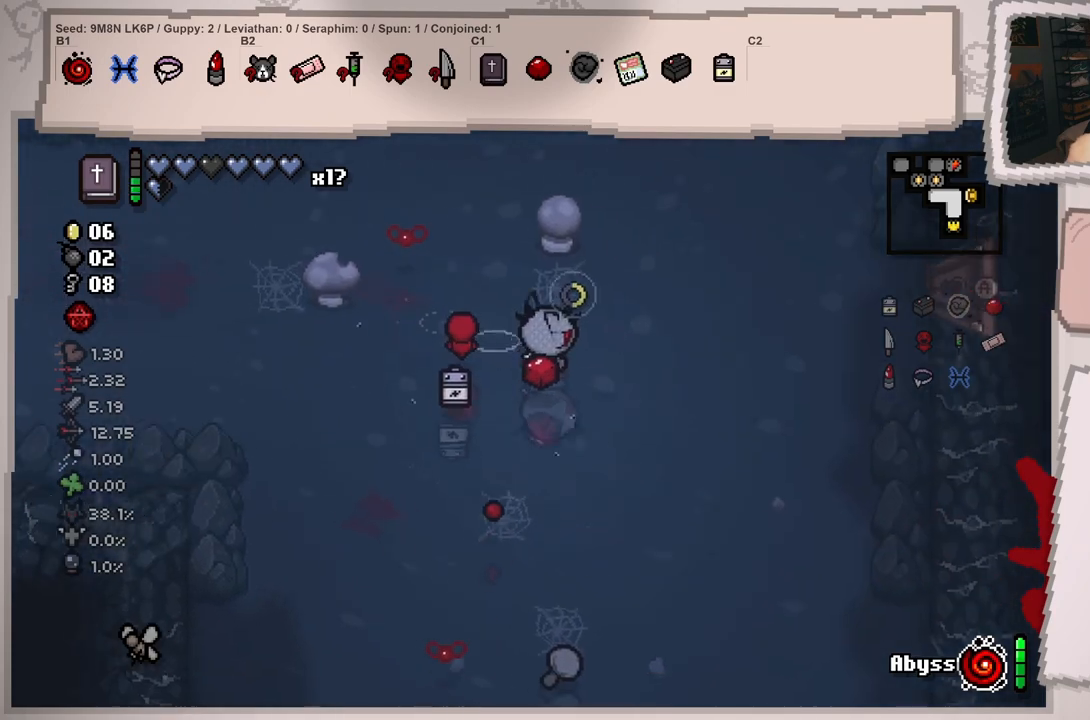
{"buttons": [], "left_stick": "up-right", "right_stick": "right", "events": [[101, "right_stick", "up-right"], [184, "left_stick", "up-right"], [317, "right_stick", "right"]]}
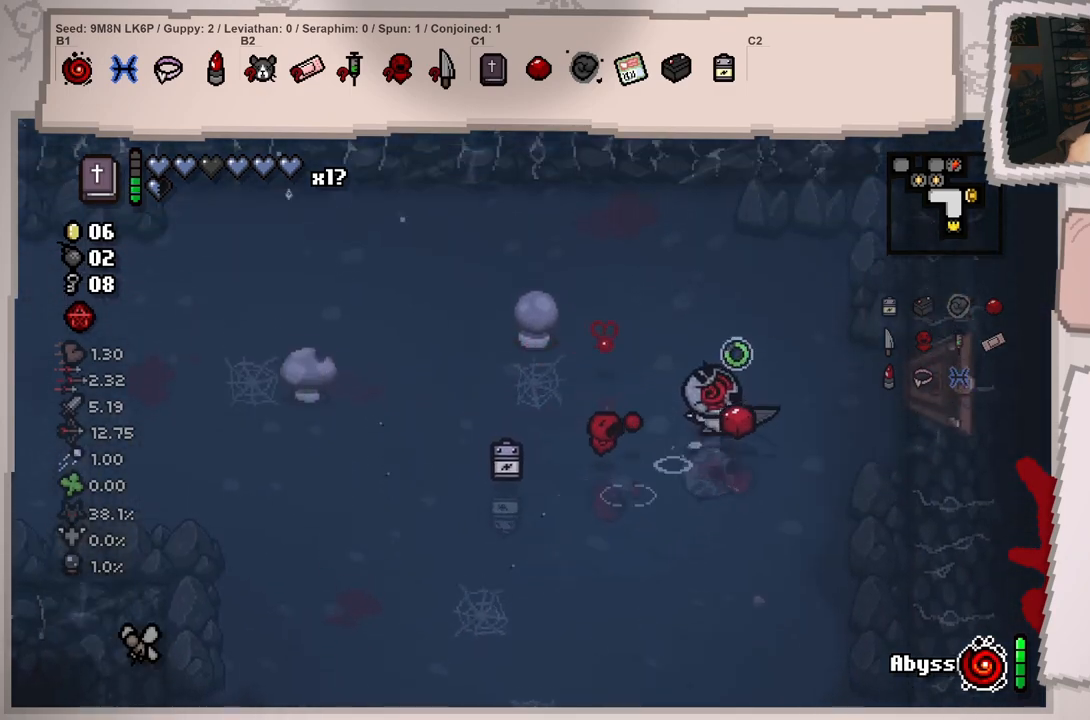
{"buttons": [], "left_stick": "right", "right_stick": "down-right", "events": [[150, "left_stick", "right"], [350, "right_stick", "down-right"]]}